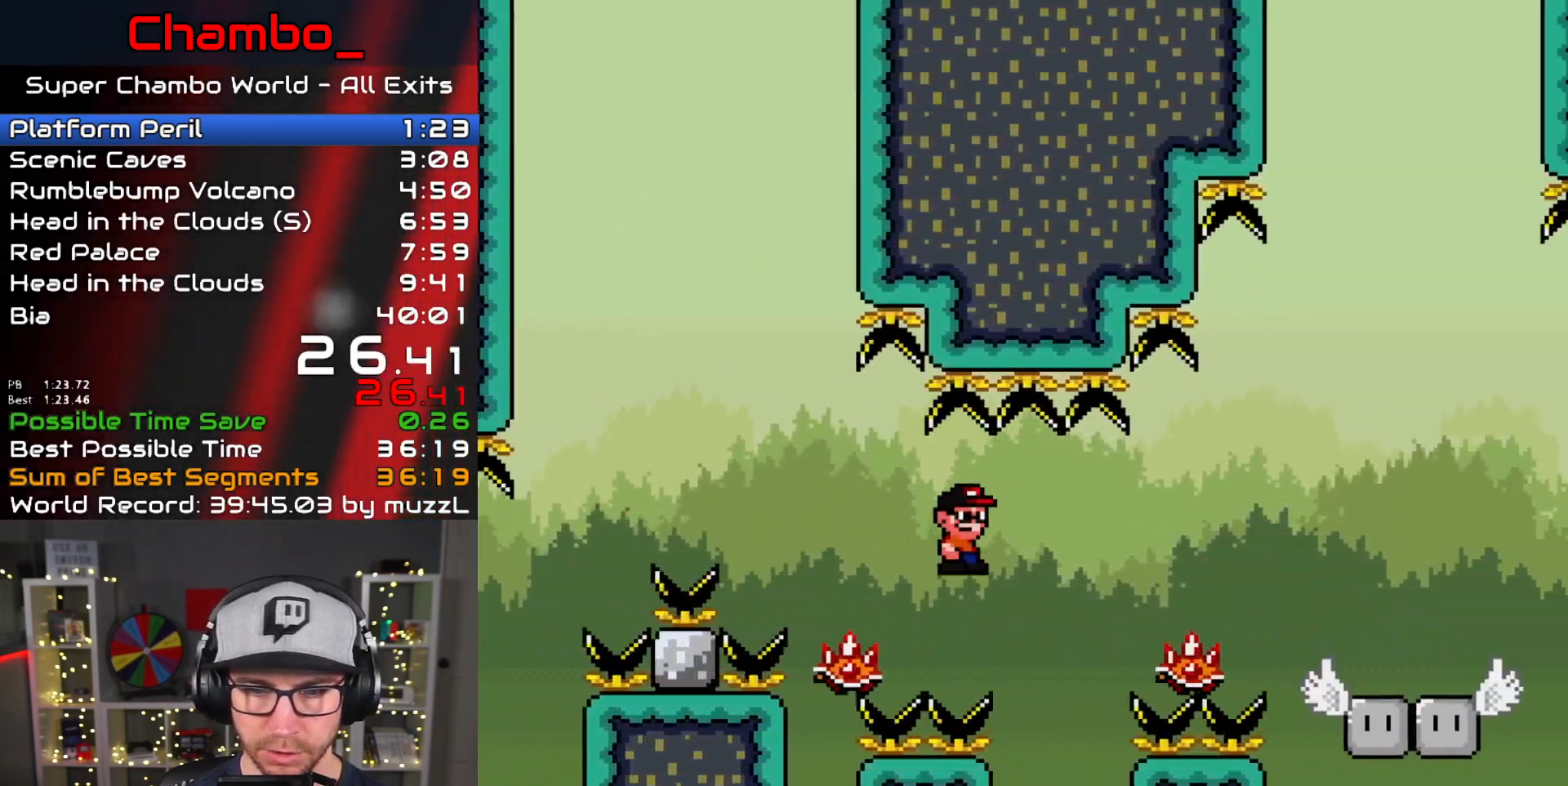
Gameplay with a controller (Nintendo layout); each line is a JSON object with the inputs held at the frame after it (dt_ms = milliseconds from this image to that frame). "events" lists button and stick changes between this image and that frame as [ms after this image, input, new state], when the widget could be followed in between. Not read: L1 L3 R1 R3 SELECT START.
{"dt_ms": 500, "buttons": ["A", "X", "DPAD_RIGHT"], "events": []}
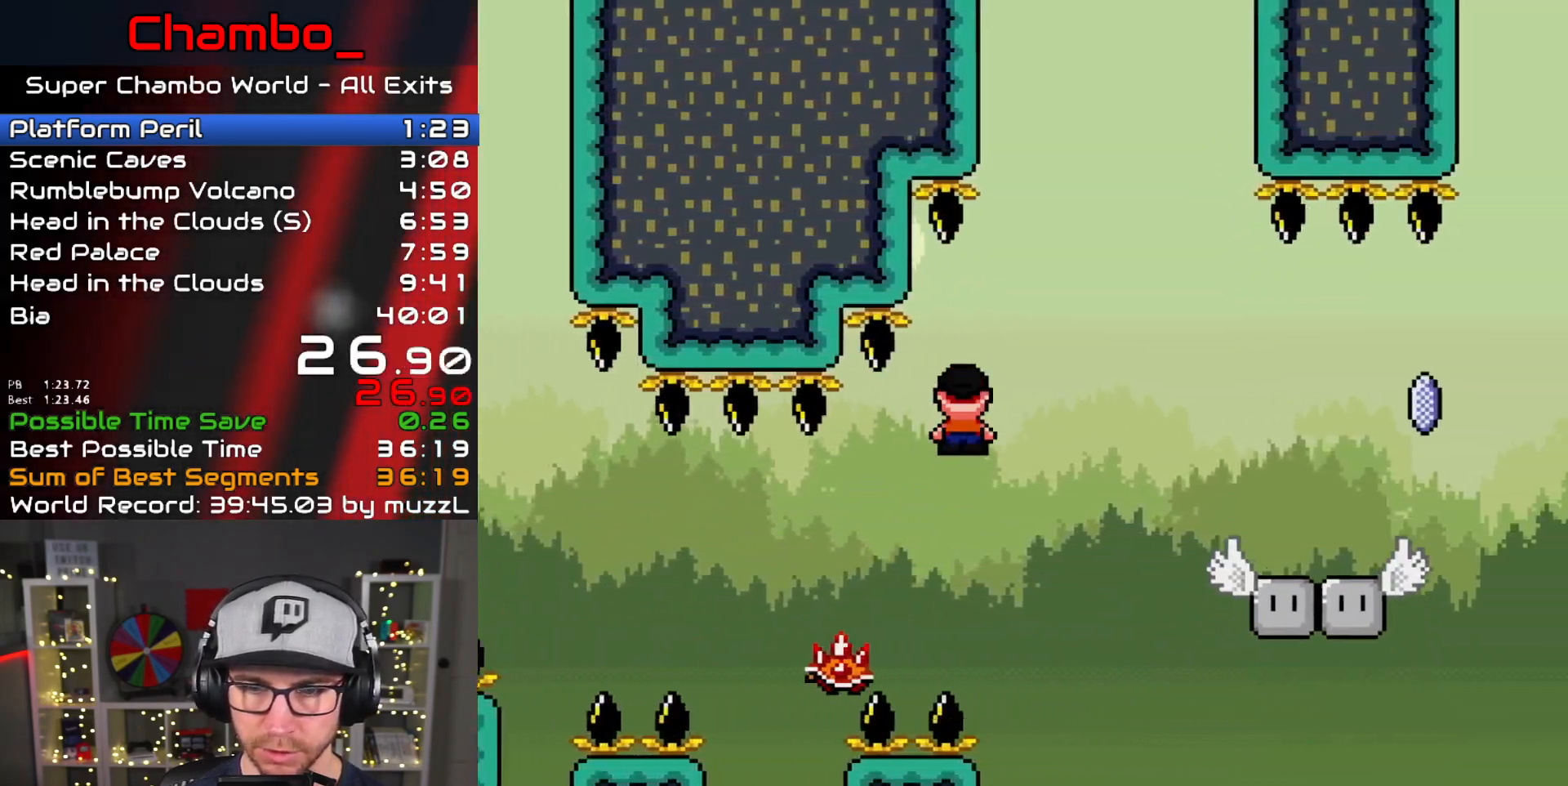
{"dt_ms": 500, "buttons": ["A", "X", "DPAD_RIGHT"], "events": []}
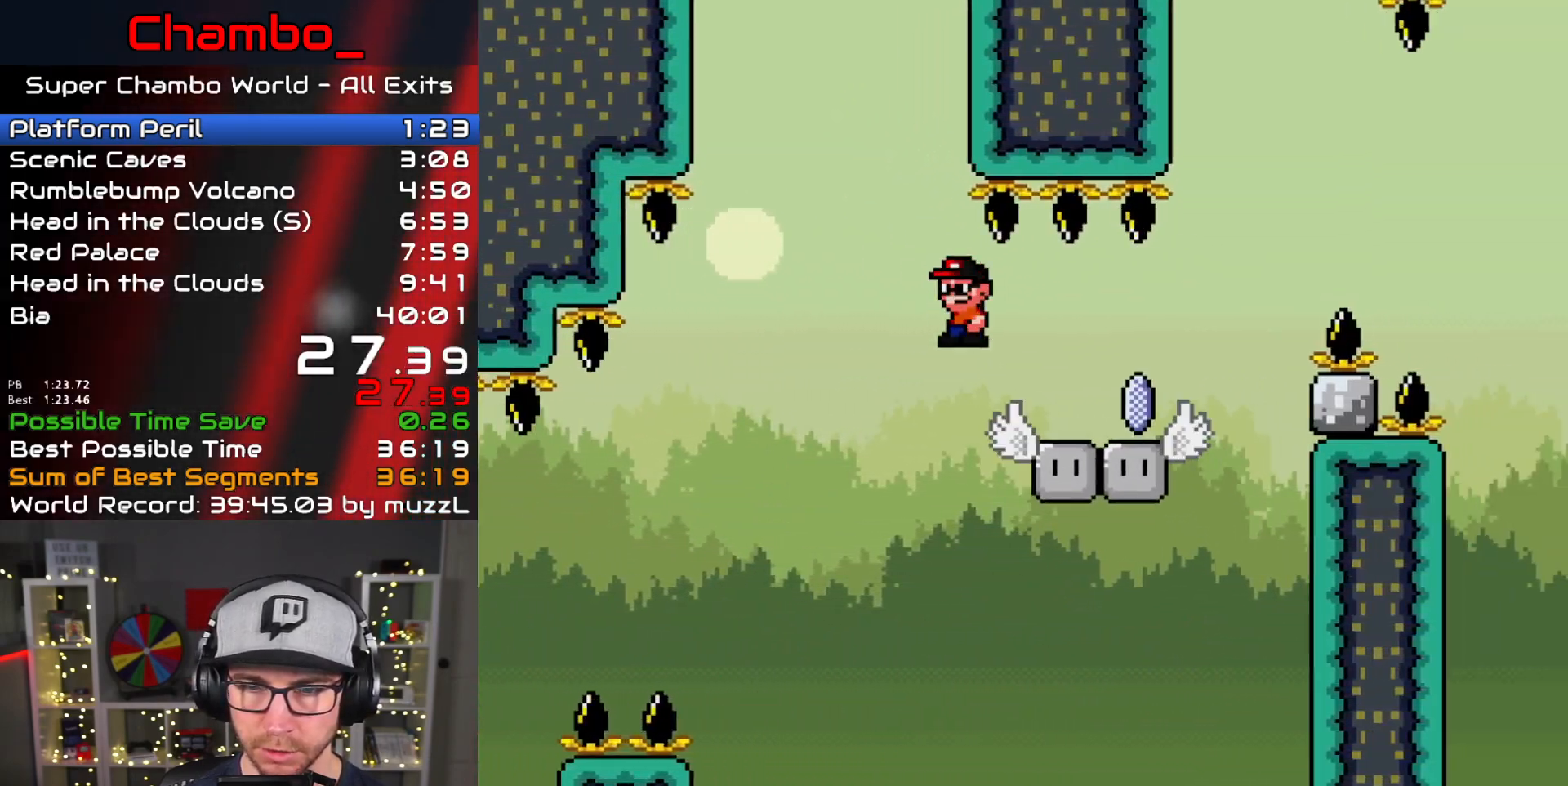
{"dt_ms": 1000, "buttons": ["A", "X", "DPAD_RIGHT"]}
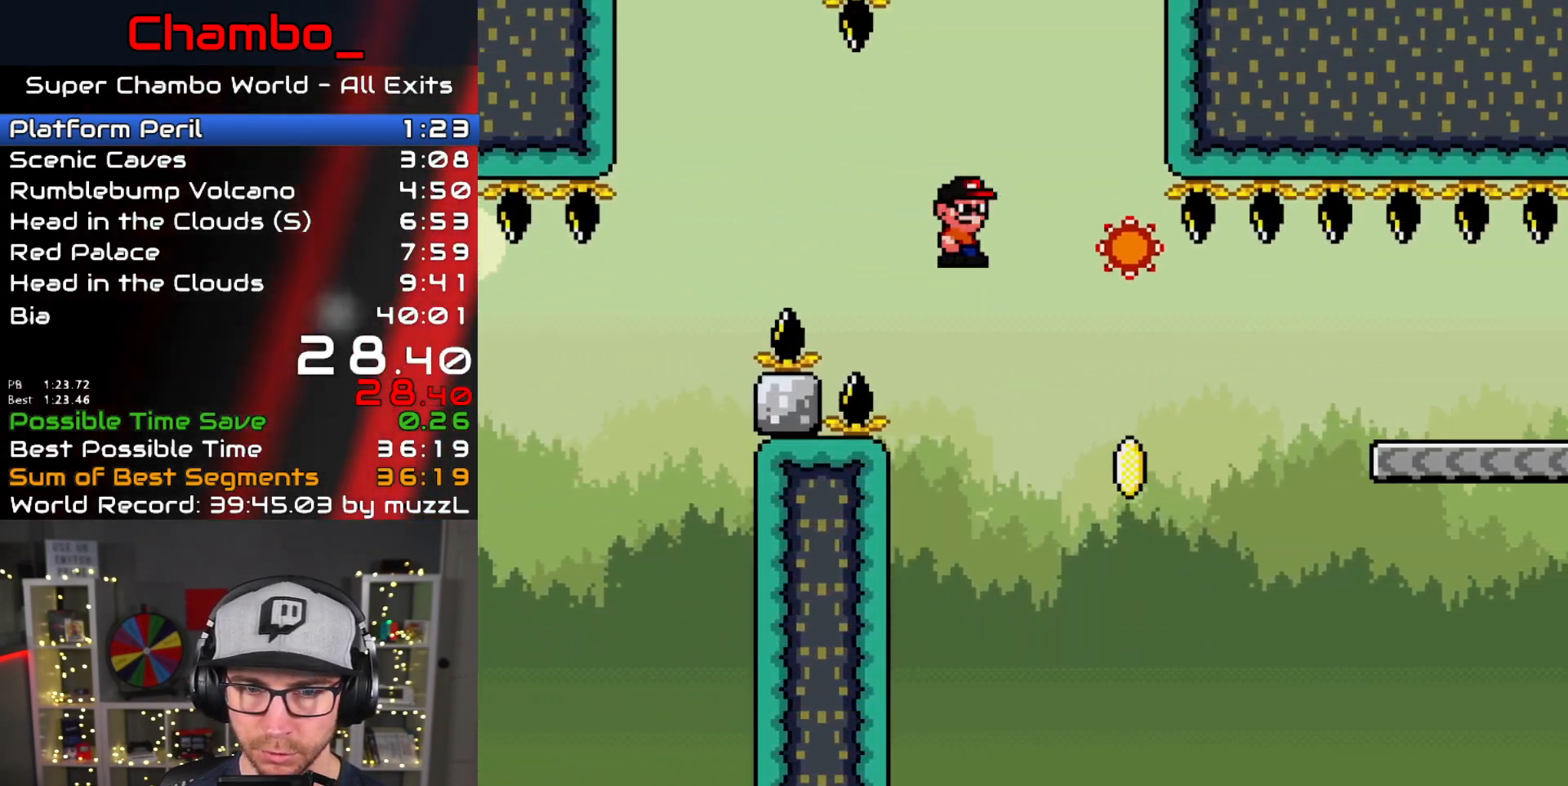
{"dt_ms": 500, "buttons": ["A", "X", "DPAD_RIGHT"], "events": [[17, "A", "up"], [233, "A", "down"]]}